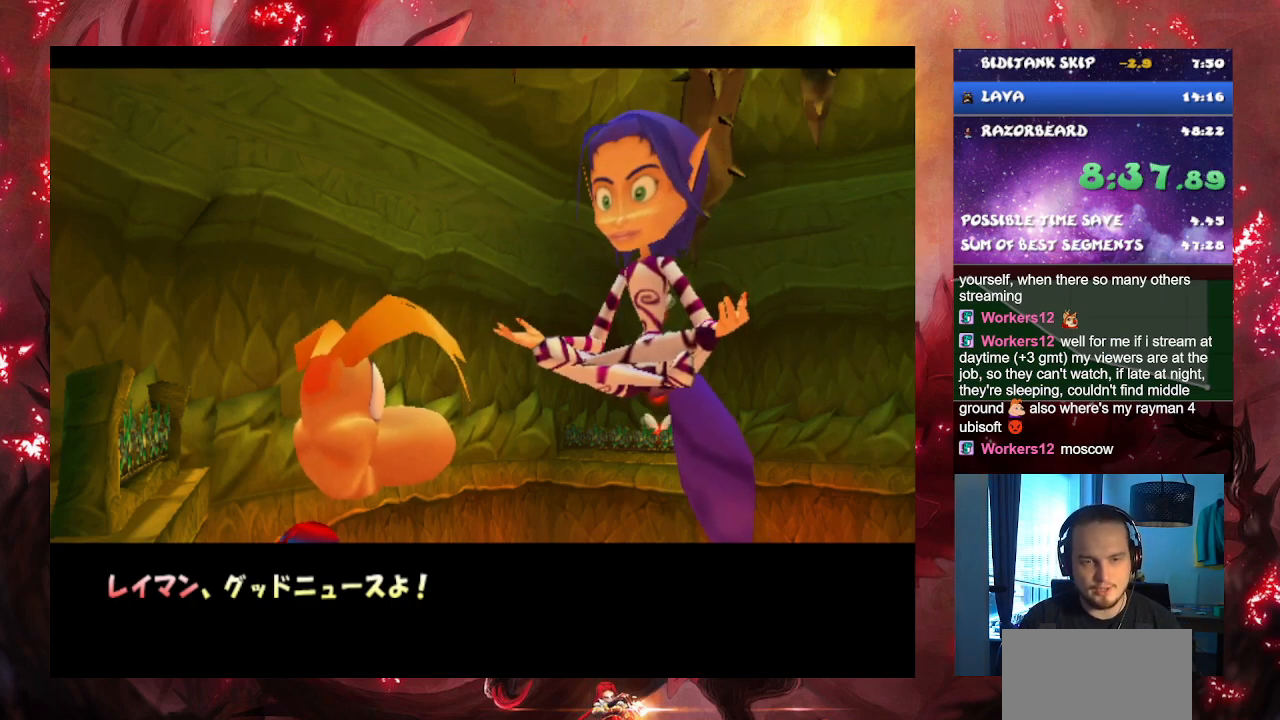
Gameplay with a controller (PlayStation layout); each line is a JSON object with the inputs held at the frame after it. "events" lists button and stick changes between this image and that frame as [ms after this image, input, new state], when the widget could be followed in between. Not read: L1 L2 L3 R1 R2 R3.
{"buttons": ["CROSS"], "left_stick": "center", "right_stick": "center", "events": []}
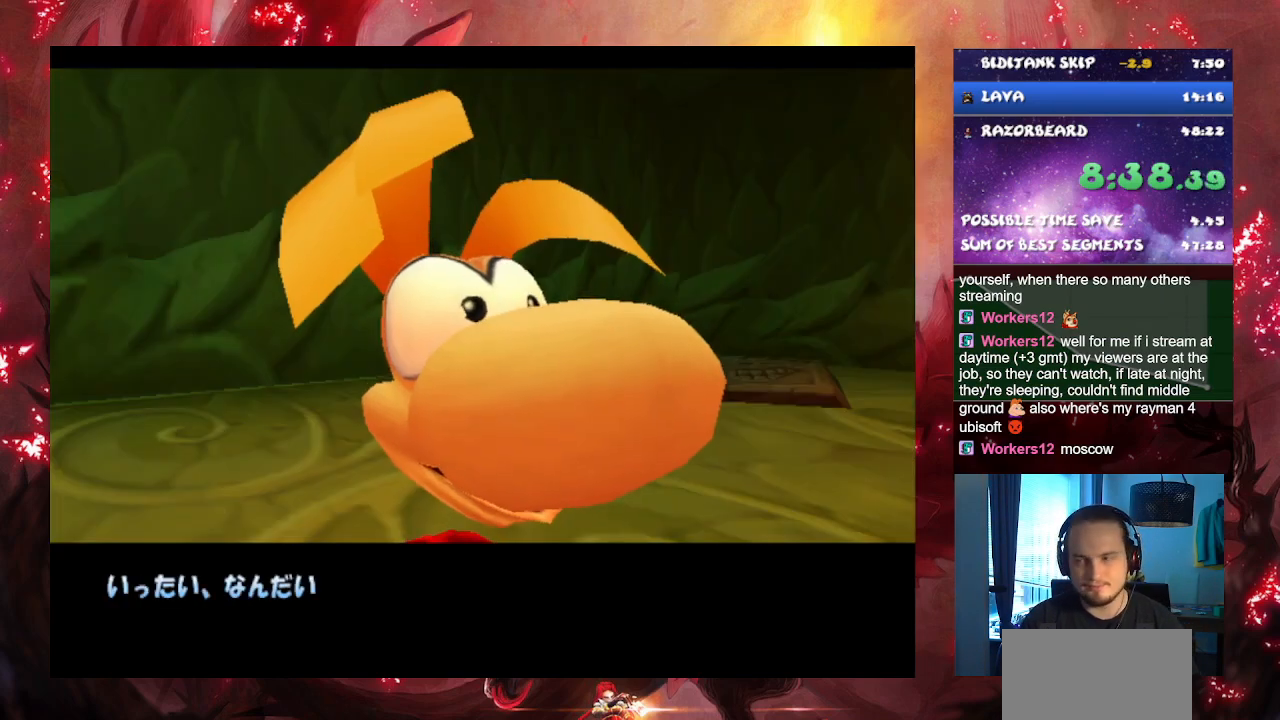
{"buttons": ["CROSS"], "left_stick": "center", "right_stick": "center", "events": []}
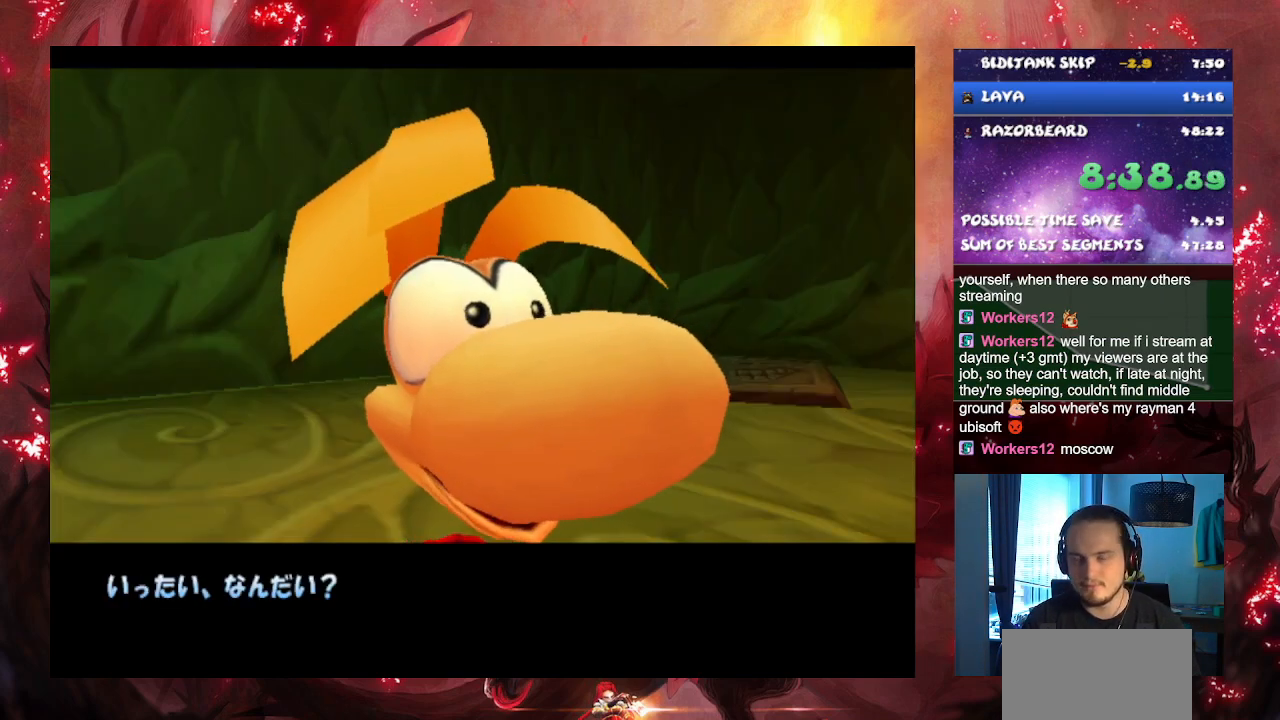
{"buttons": ["CROSS"], "left_stick": "center", "right_stick": "center", "events": []}
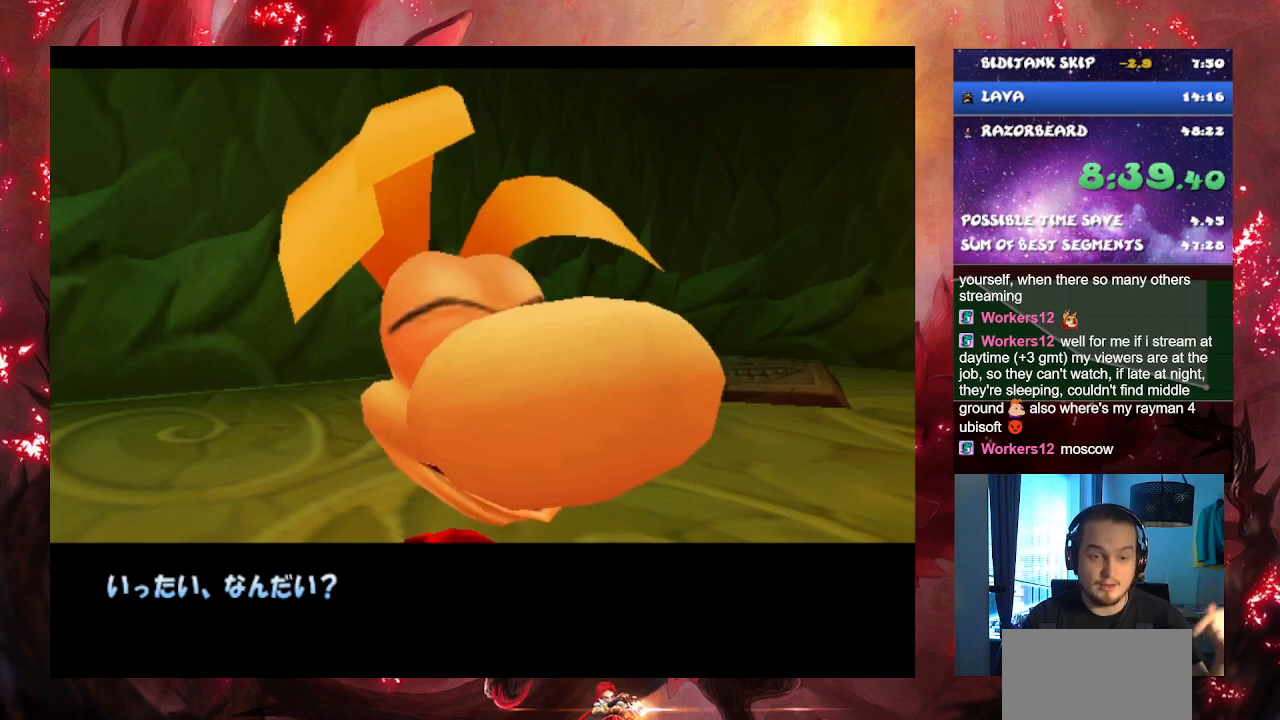
{"buttons": ["CROSS"], "left_stick": "center", "right_stick": "center", "events": []}
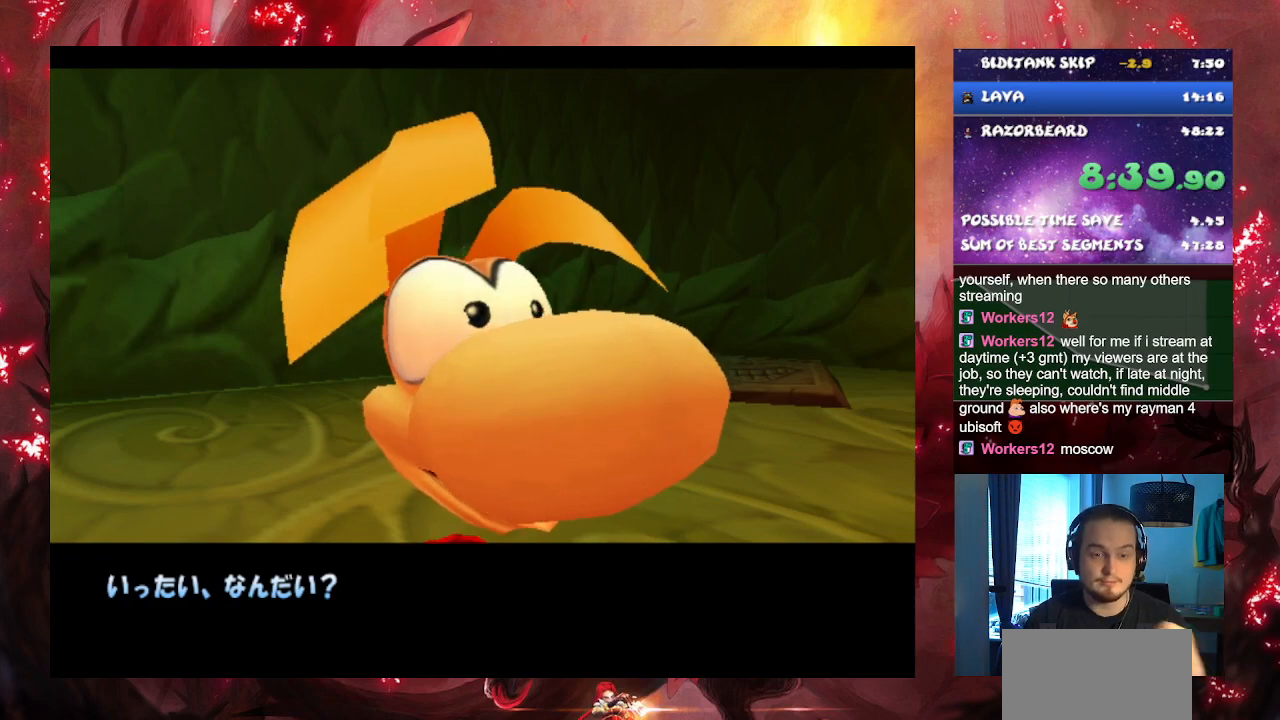
{"buttons": ["CROSS"], "left_stick": "center", "right_stick": "center", "events": []}
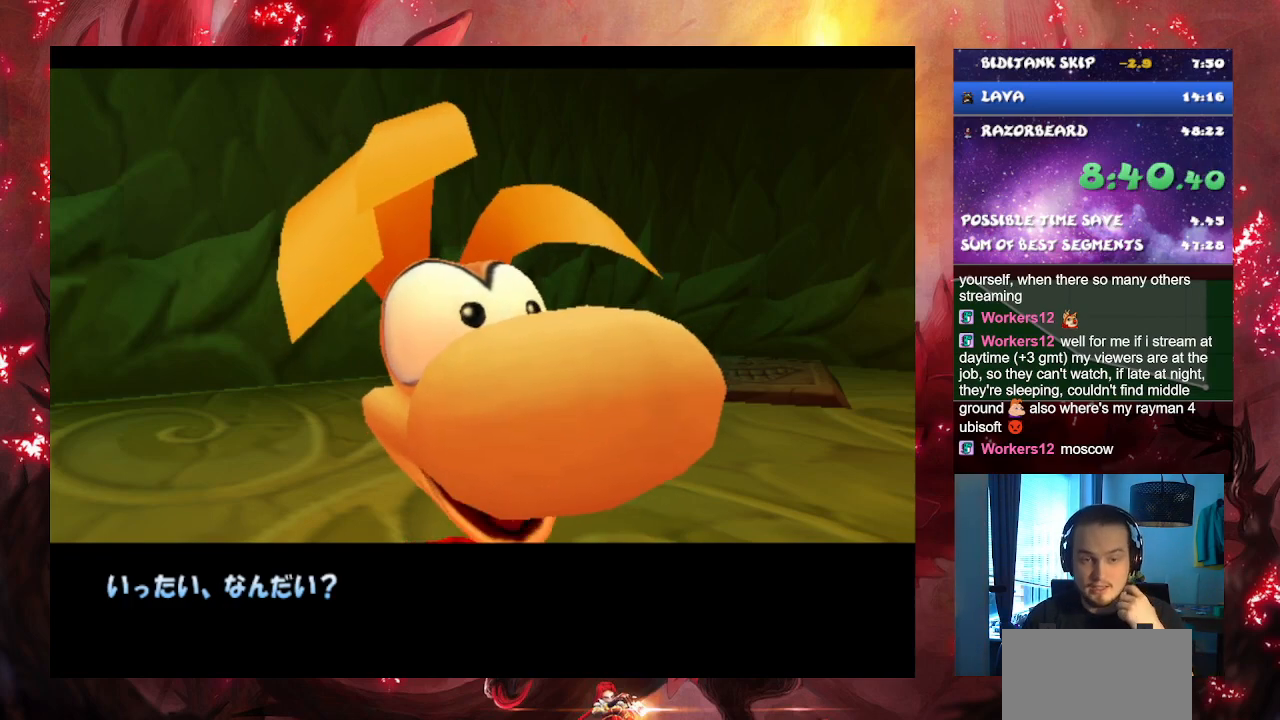
{"buttons": ["CROSS"], "left_stick": "center", "right_stick": "center", "events": []}
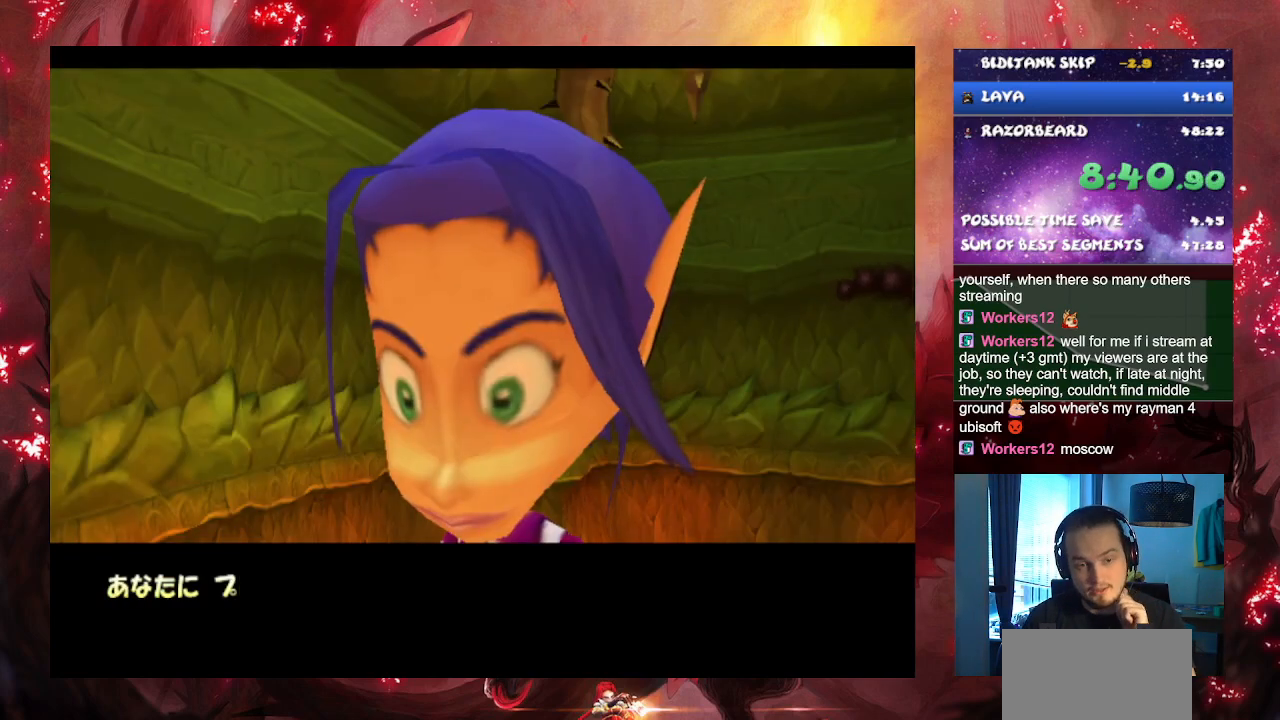
{"buttons": ["CROSS"], "left_stick": "center", "right_stick": "center", "events": []}
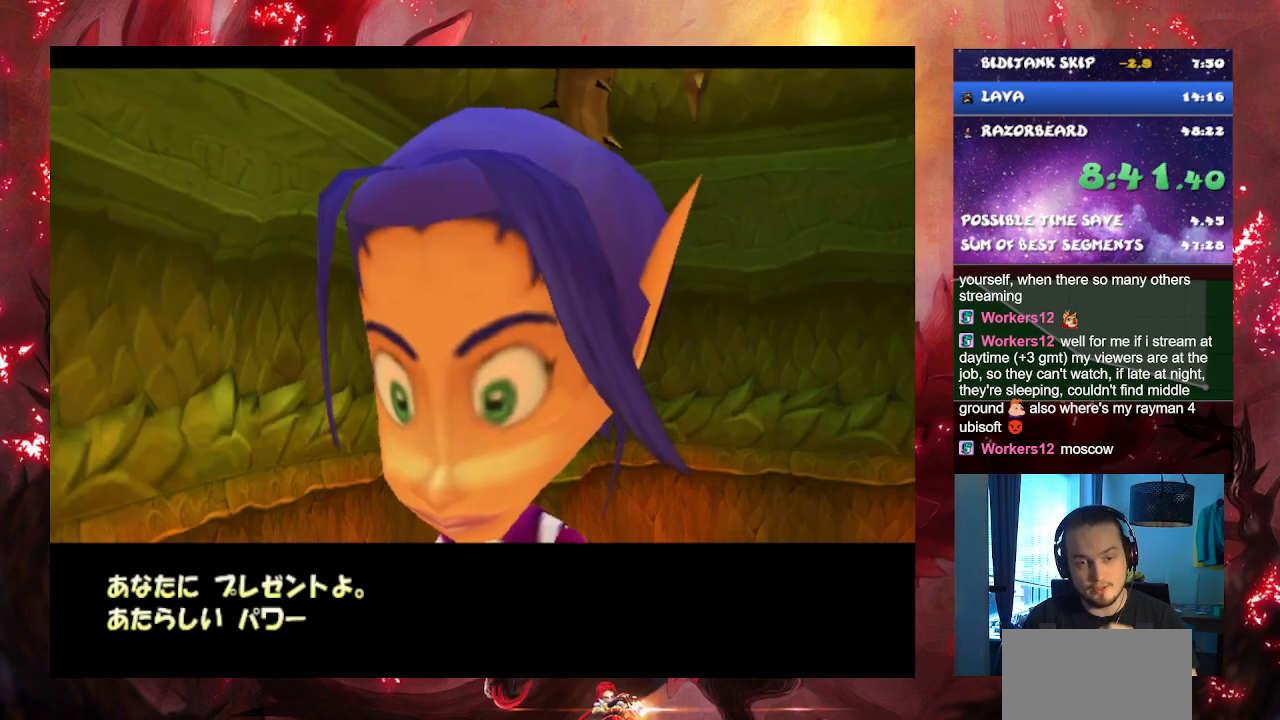
{"buttons": ["CROSS"], "left_stick": "center", "right_stick": "center", "events": []}
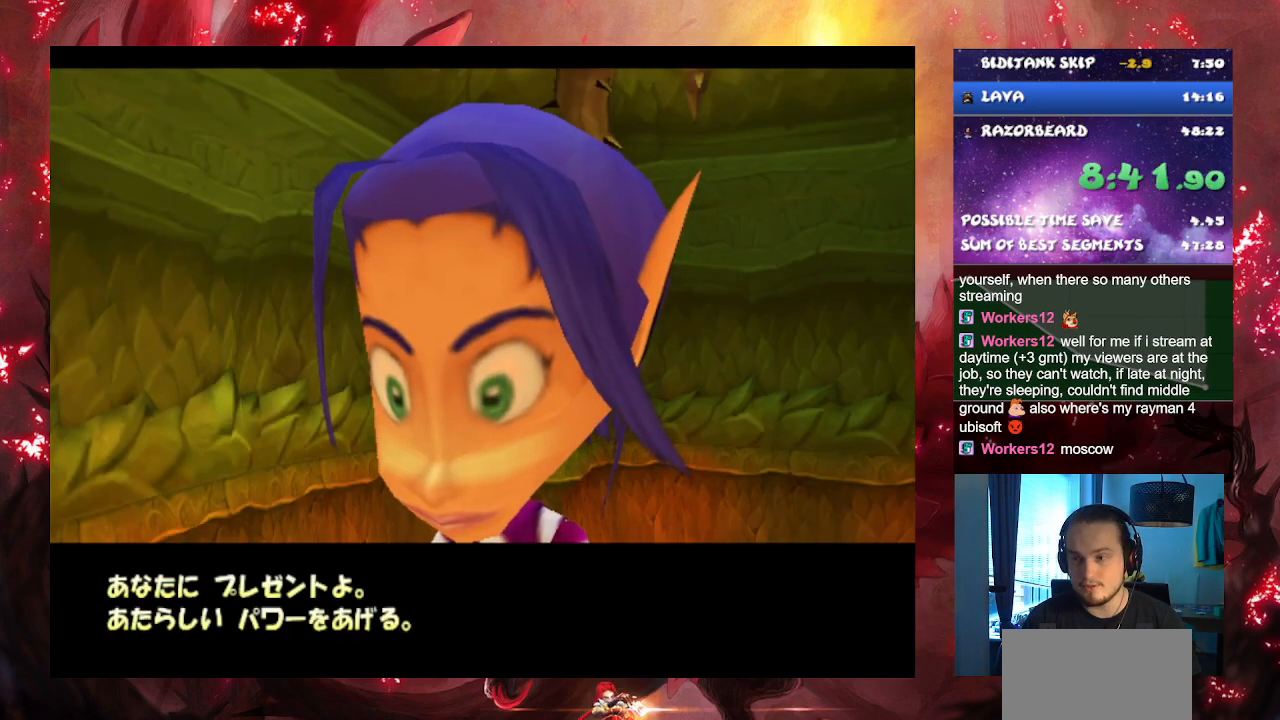
{"buttons": ["CROSS"], "left_stick": "center", "right_stick": "center", "events": []}
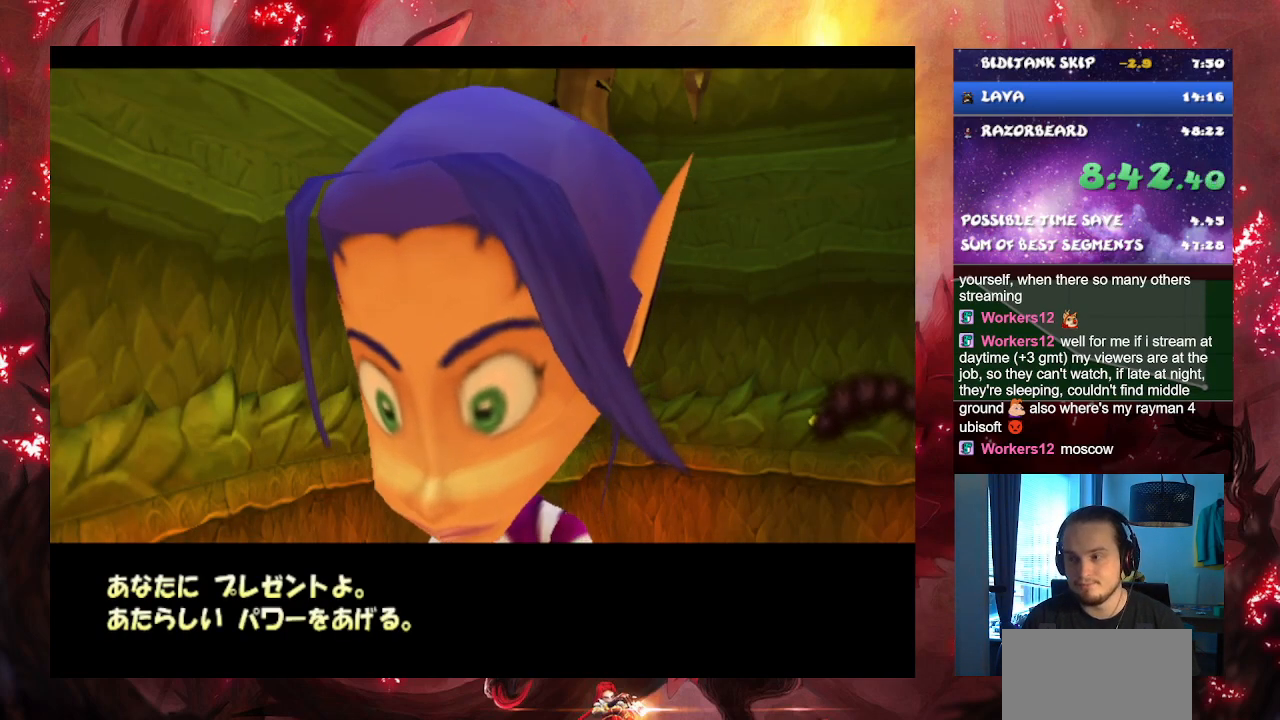
{"buttons": ["CROSS"], "left_stick": "center", "right_stick": "center", "events": []}
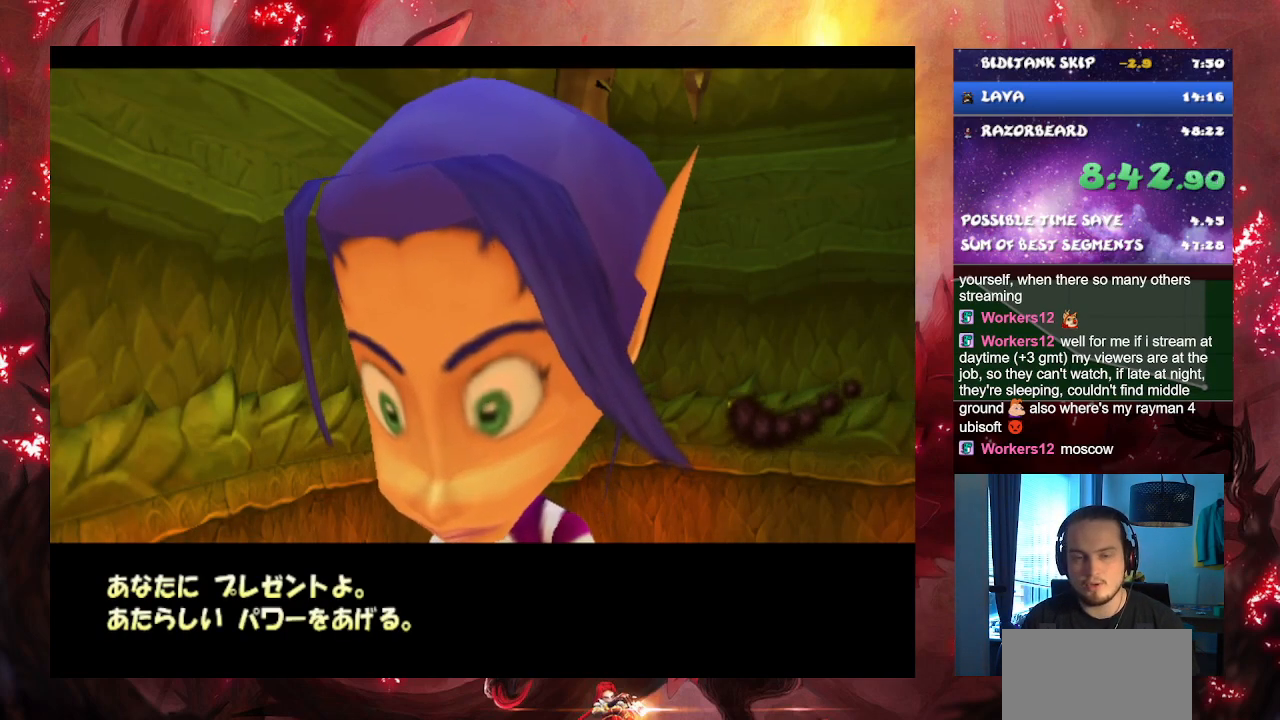
{"buttons": ["CROSS"], "left_stick": "center", "right_stick": "center", "events": []}
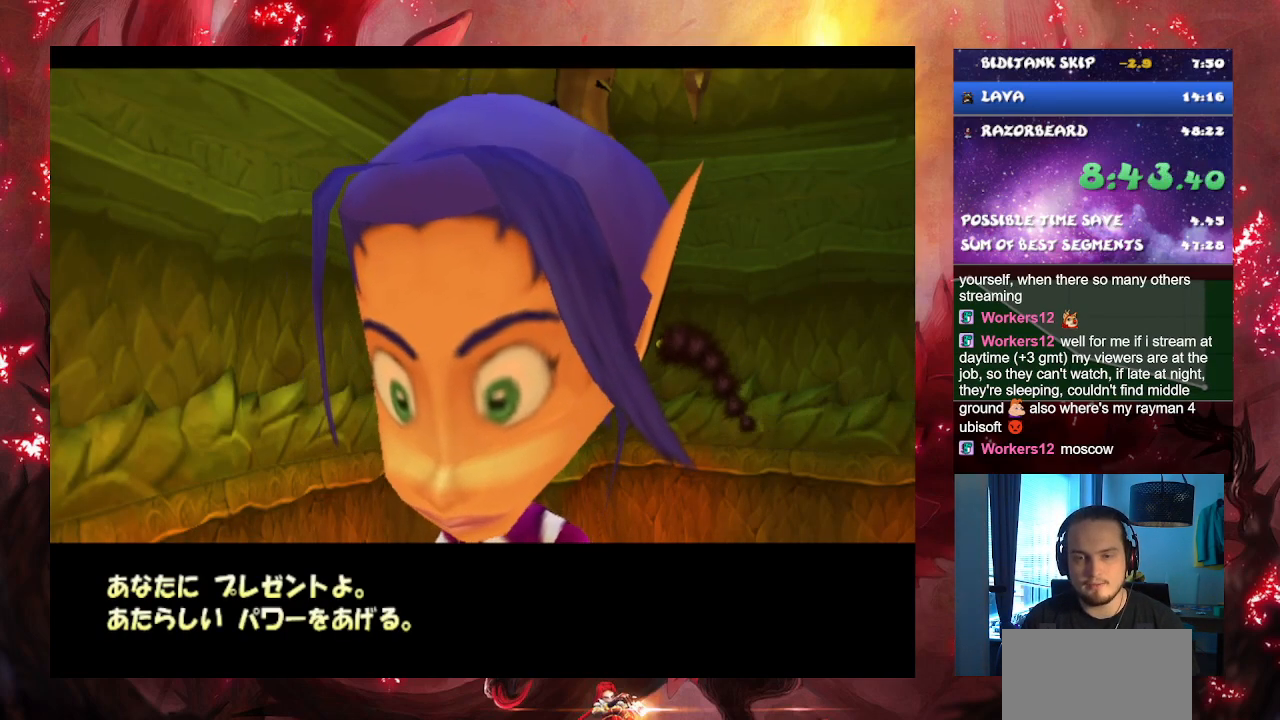
{"buttons": ["CROSS"], "left_stick": "center", "right_stick": "center", "events": []}
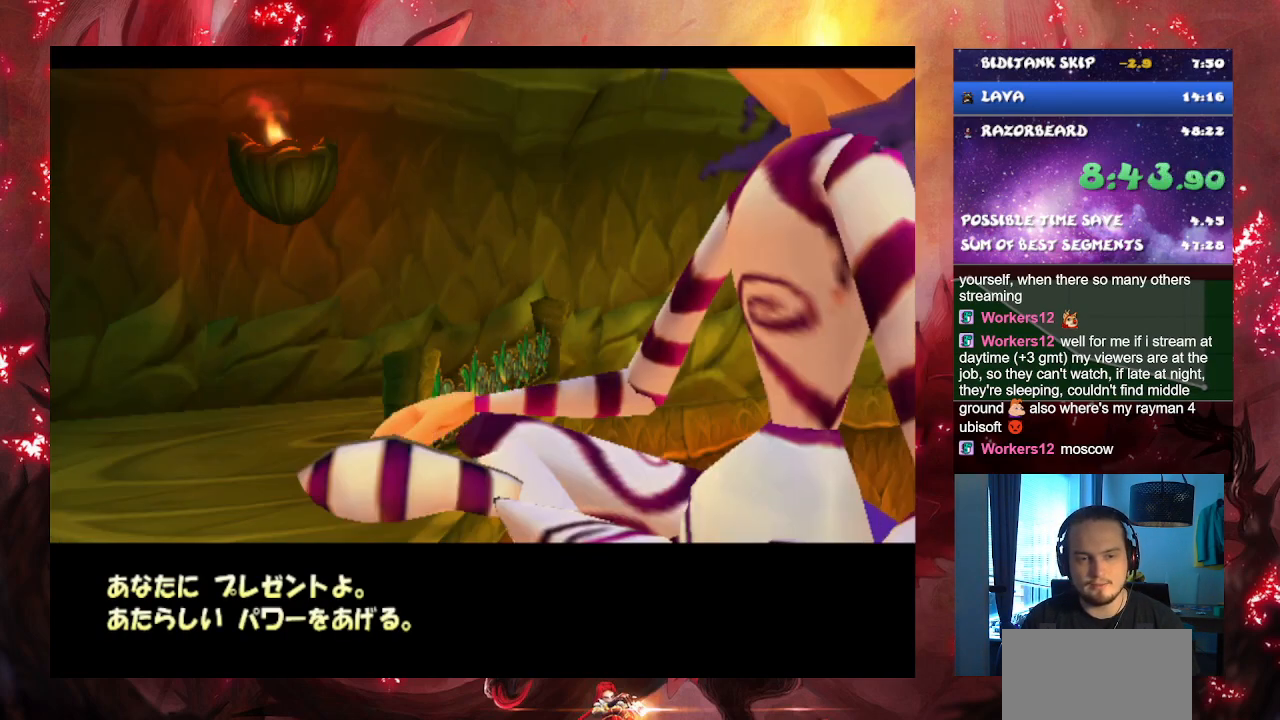
{"buttons": ["CROSS"], "left_stick": "center", "right_stick": "center", "events": []}
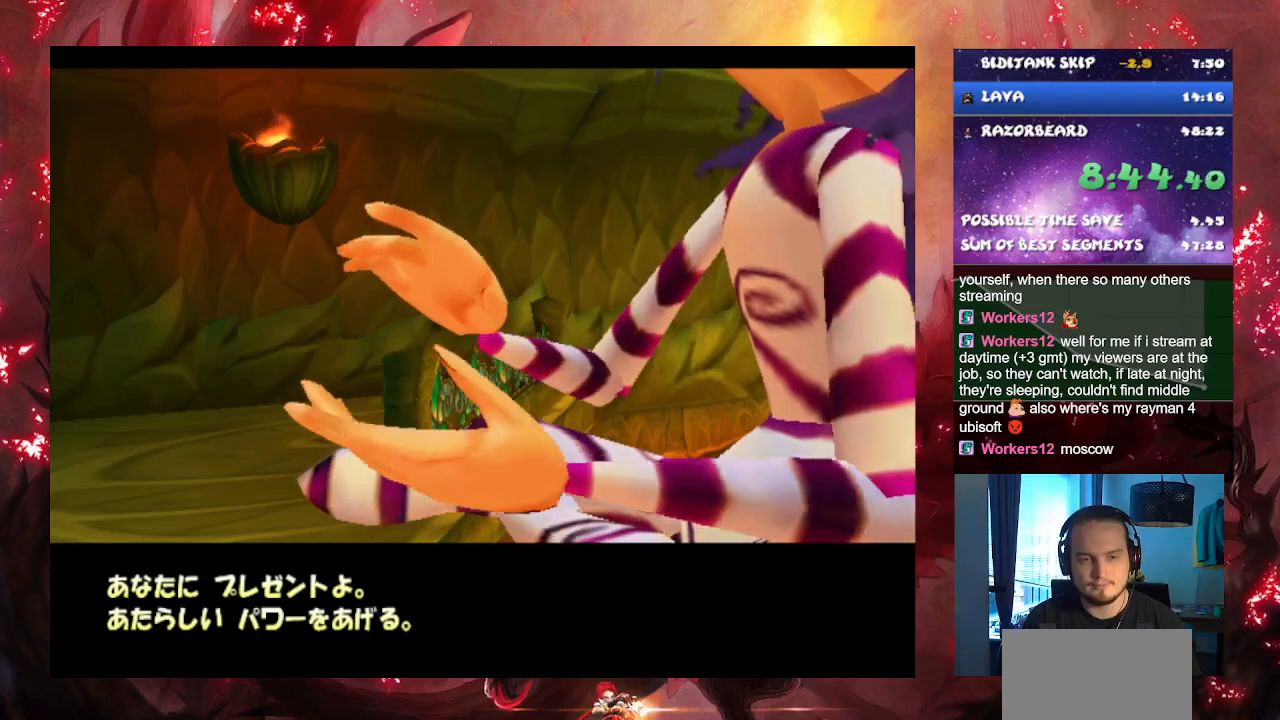
{"buttons": ["CROSS"], "left_stick": "center", "right_stick": "center", "events": []}
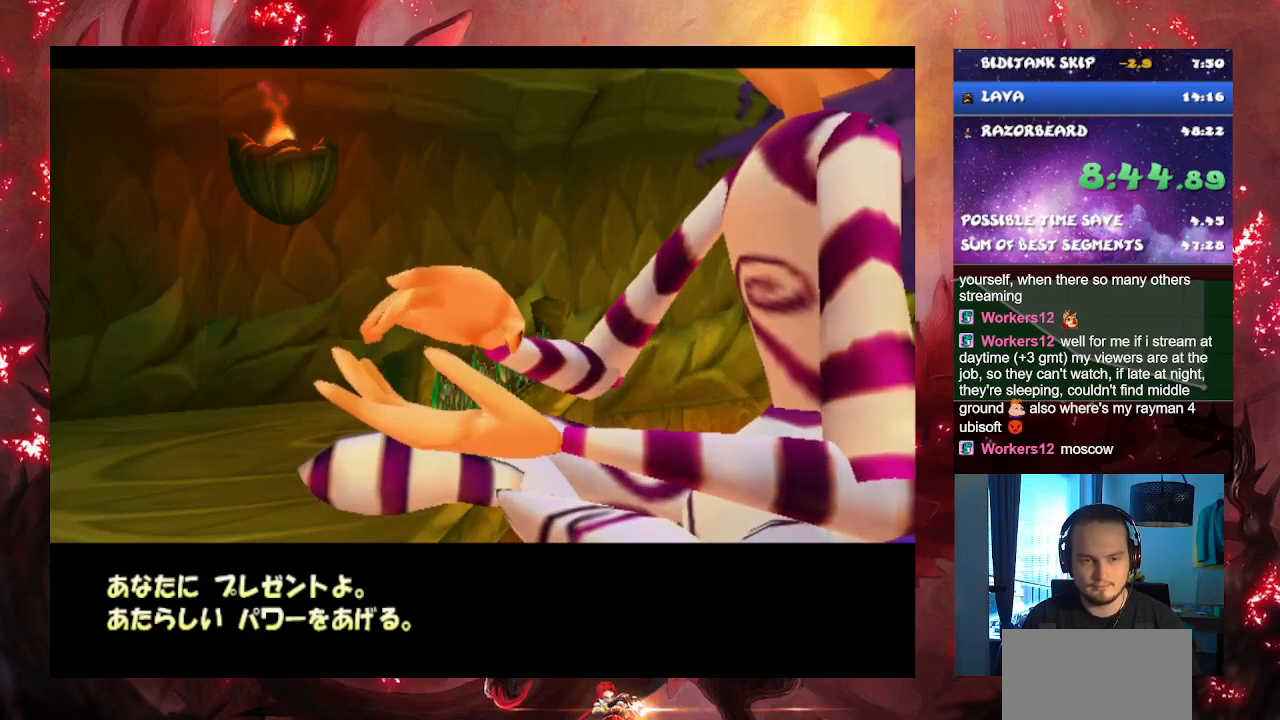
{"buttons": ["CROSS"], "left_stick": "center", "right_stick": "center", "events": []}
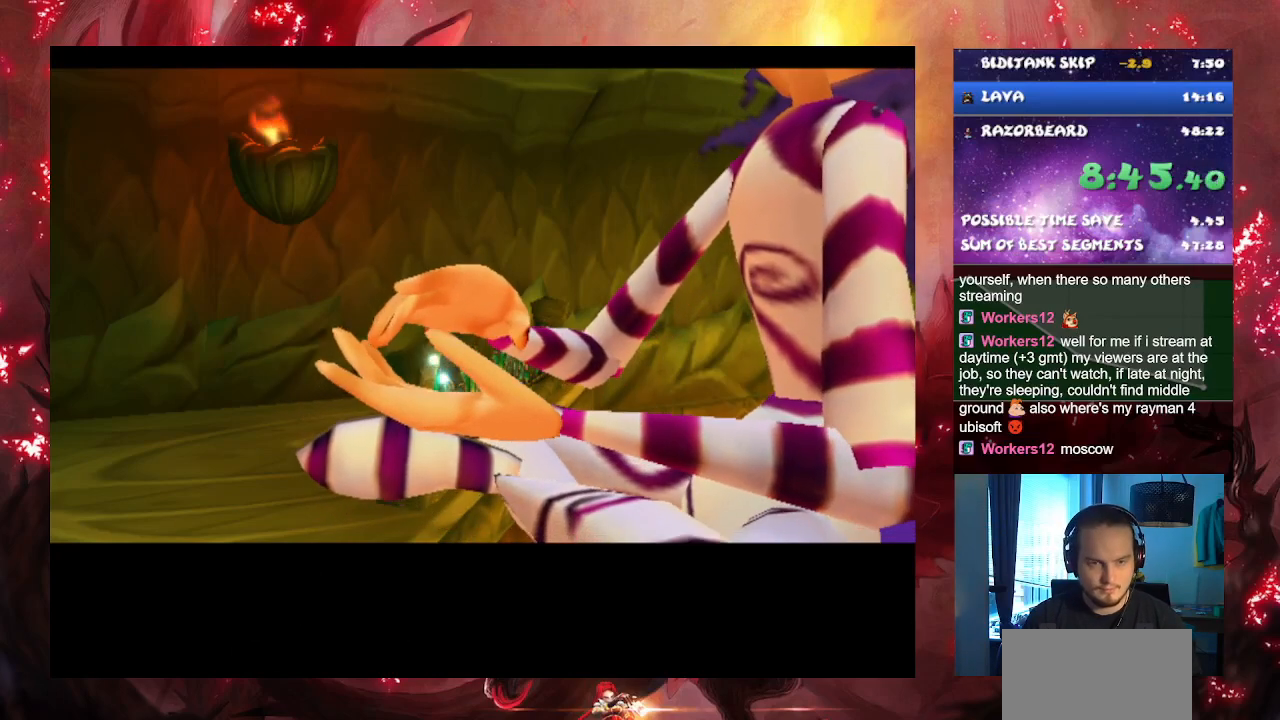
{"buttons": ["CROSS"], "left_stick": "center", "right_stick": "center", "events": []}
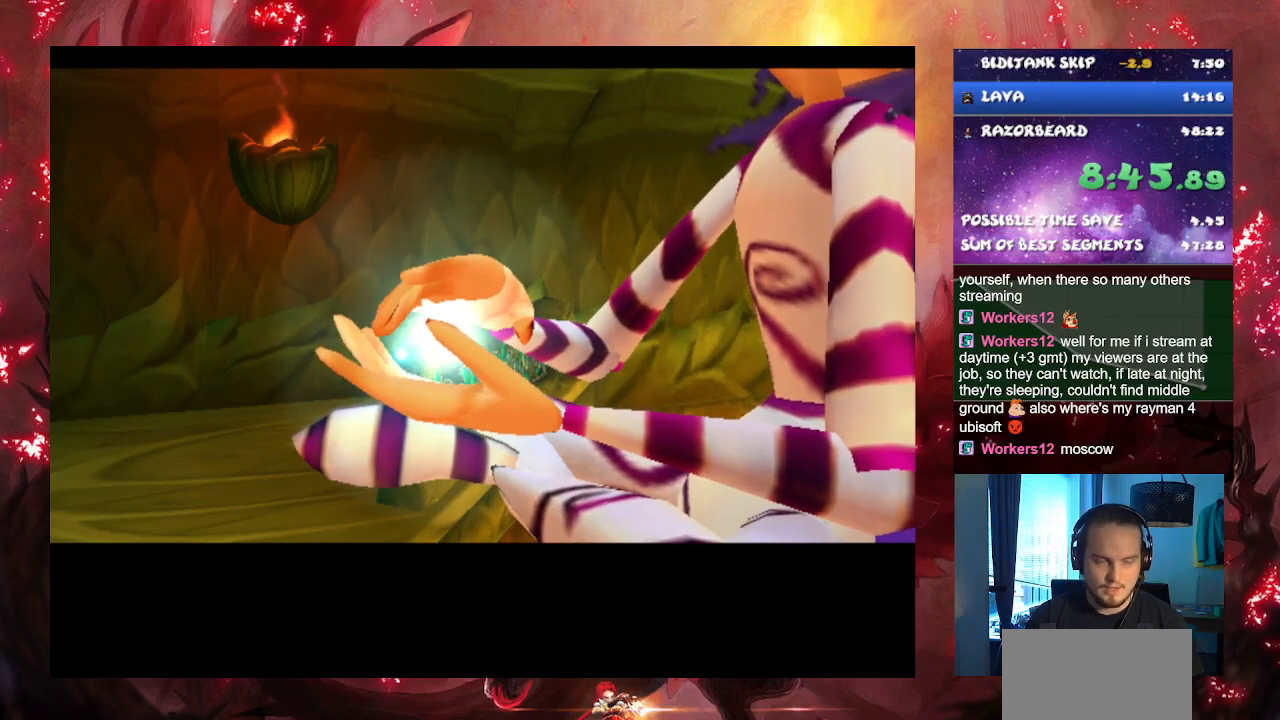
{"buttons": ["CROSS"], "left_stick": "center", "right_stick": "center", "events": []}
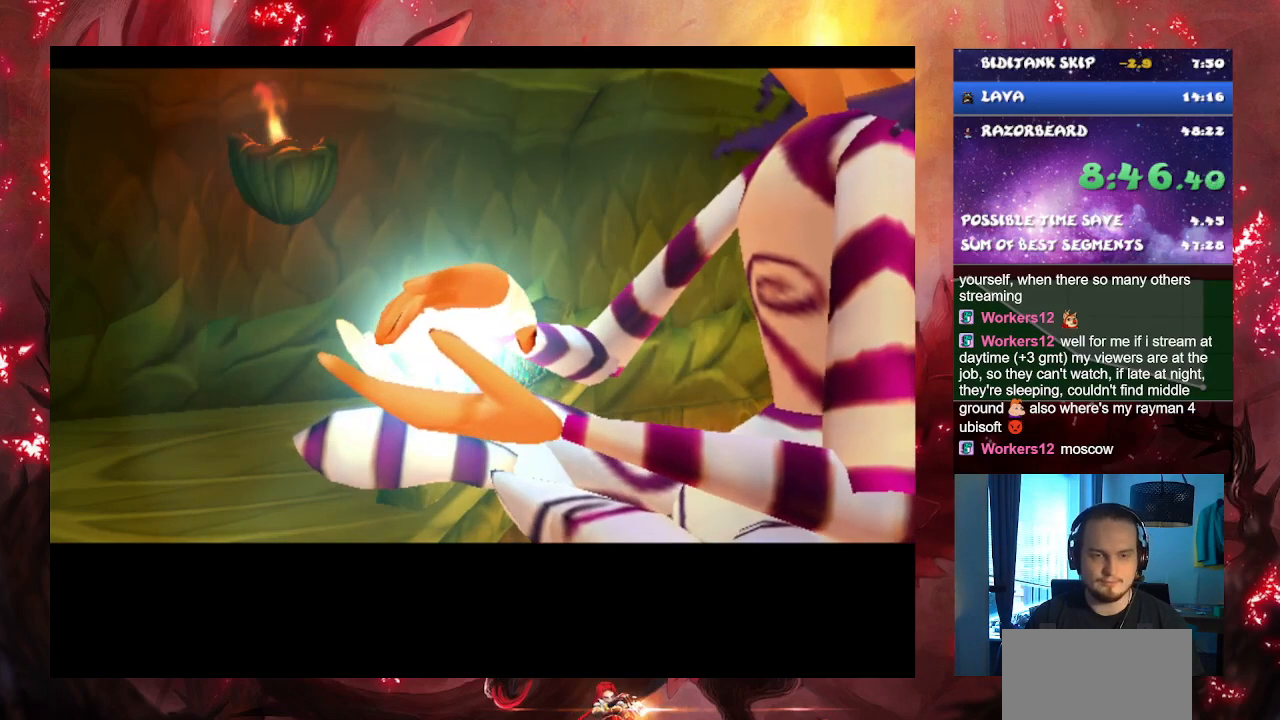
{"buttons": ["CROSS"], "left_stick": "center", "right_stick": "center", "events": []}
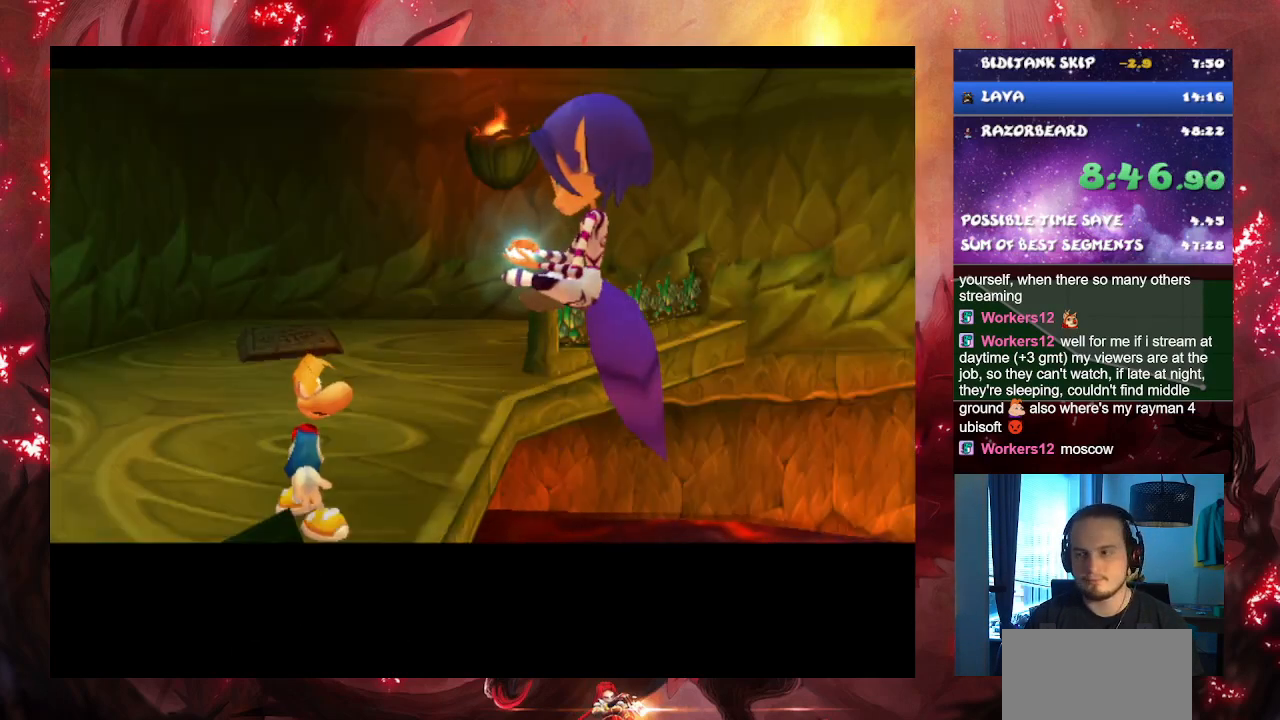
{"buttons": ["CROSS"], "left_stick": "center", "right_stick": "center", "events": []}
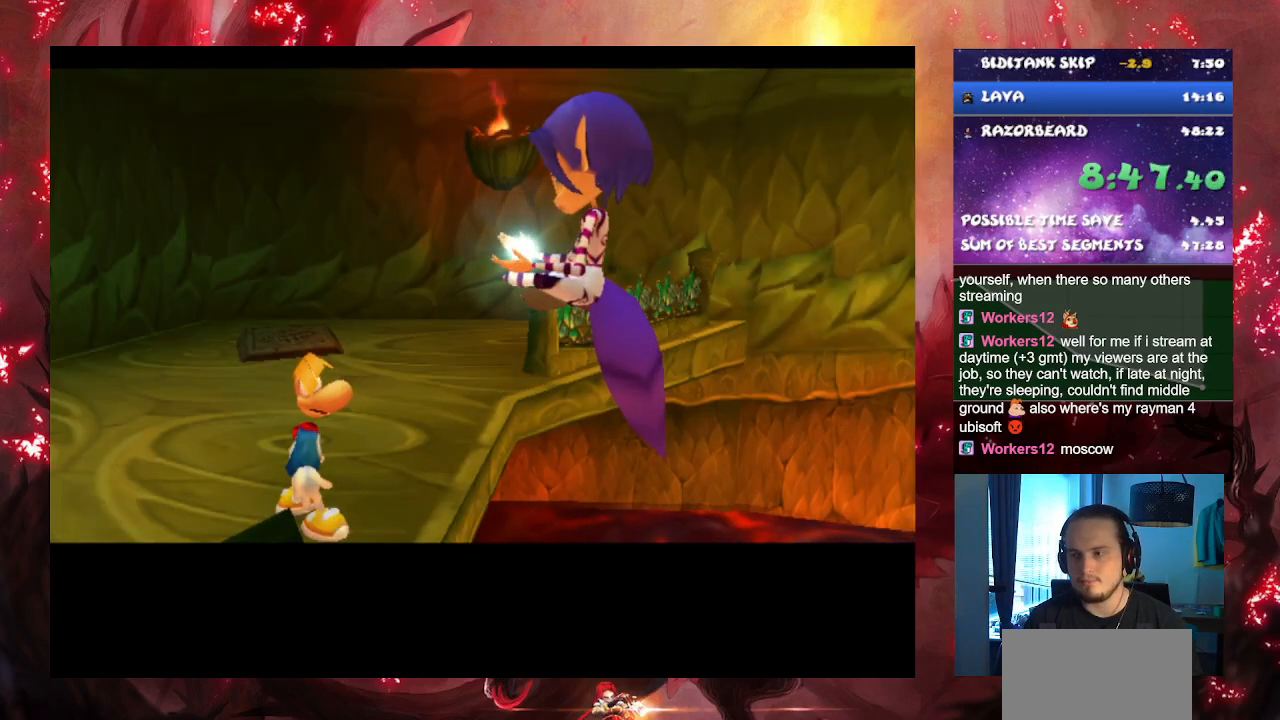
{"buttons": ["CROSS"], "left_stick": "center", "right_stick": "center", "events": []}
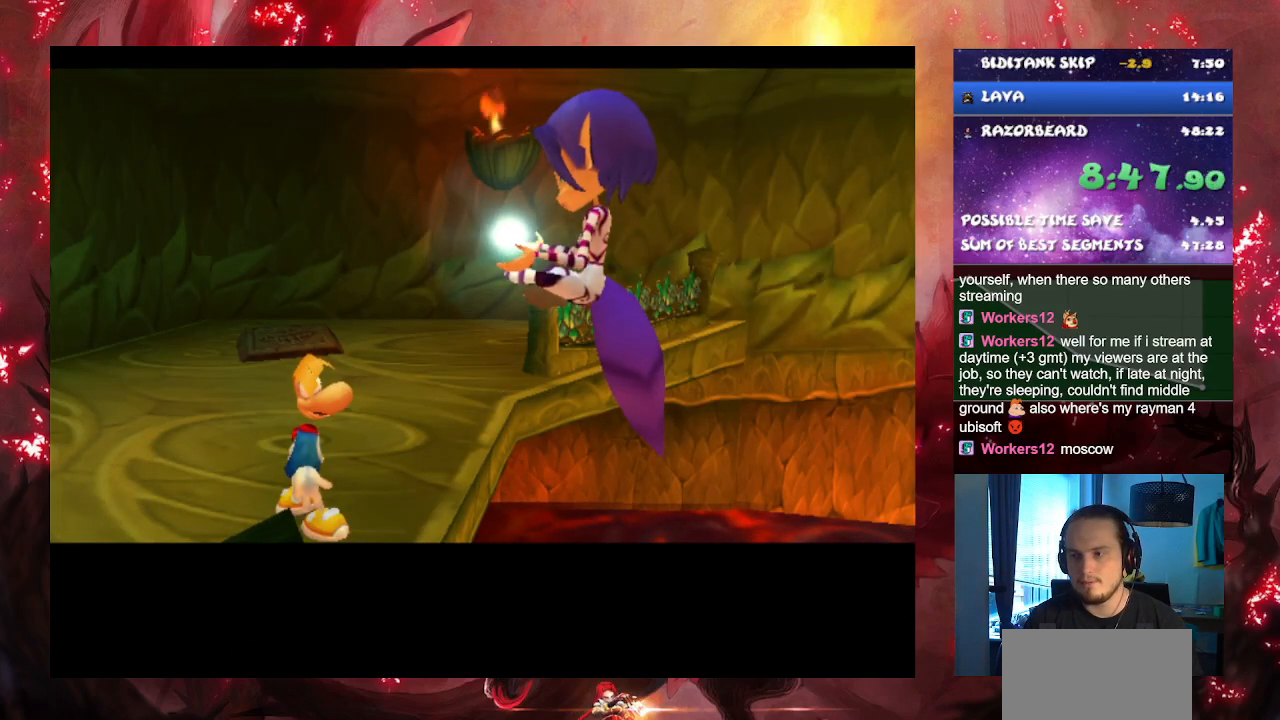
{"buttons": ["CROSS"], "left_stick": "center", "right_stick": "center", "events": []}
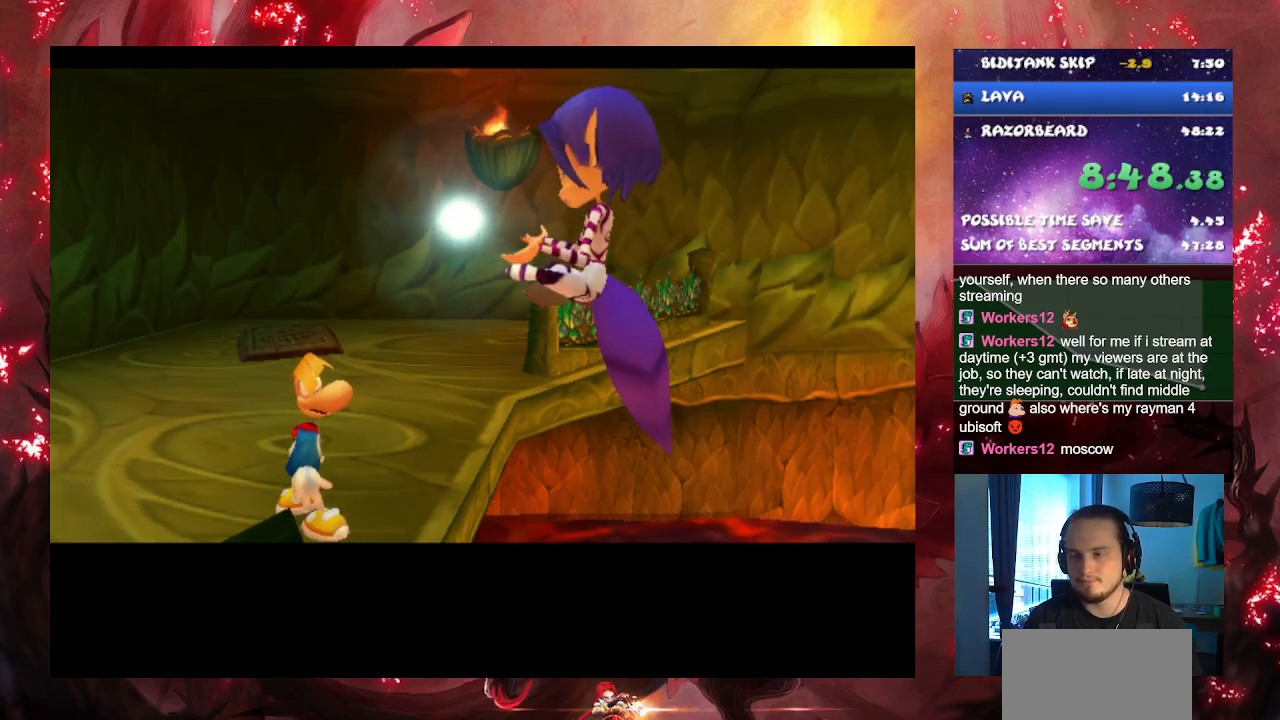
{"buttons": ["CROSS"], "left_stick": "center", "right_stick": "center", "events": []}
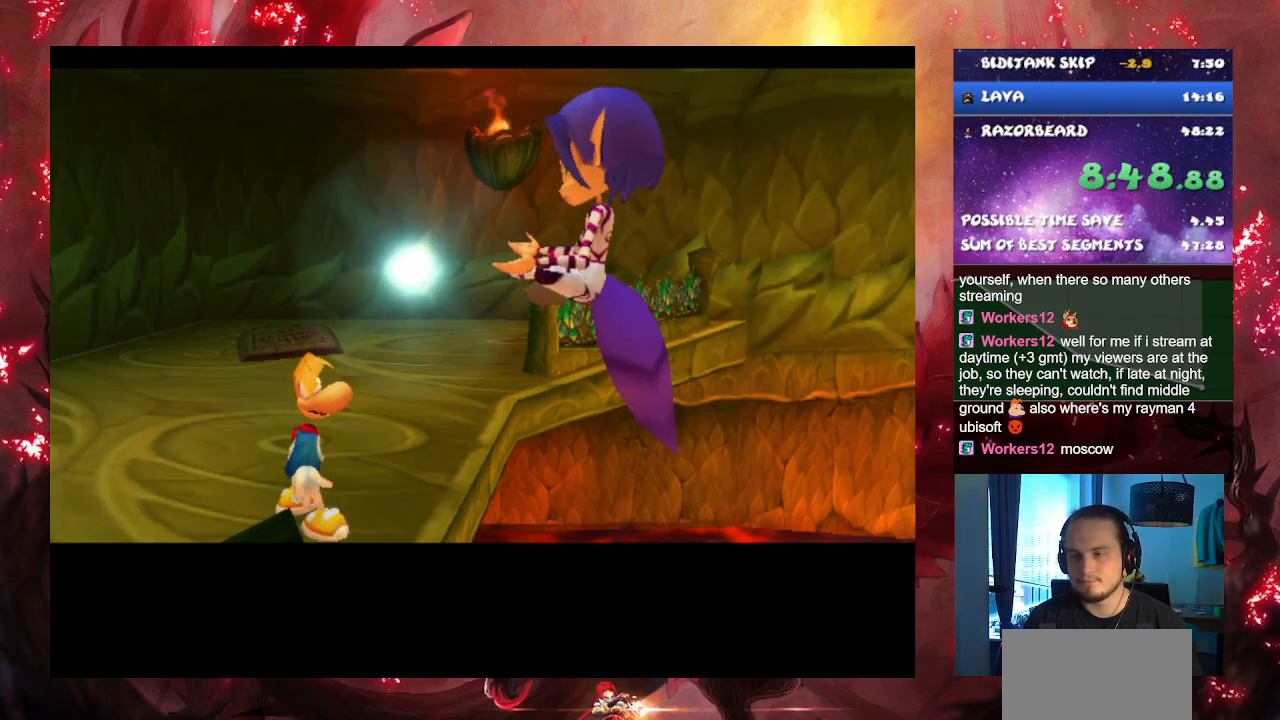
{"buttons": ["CROSS"], "left_stick": "center", "right_stick": "center", "events": []}
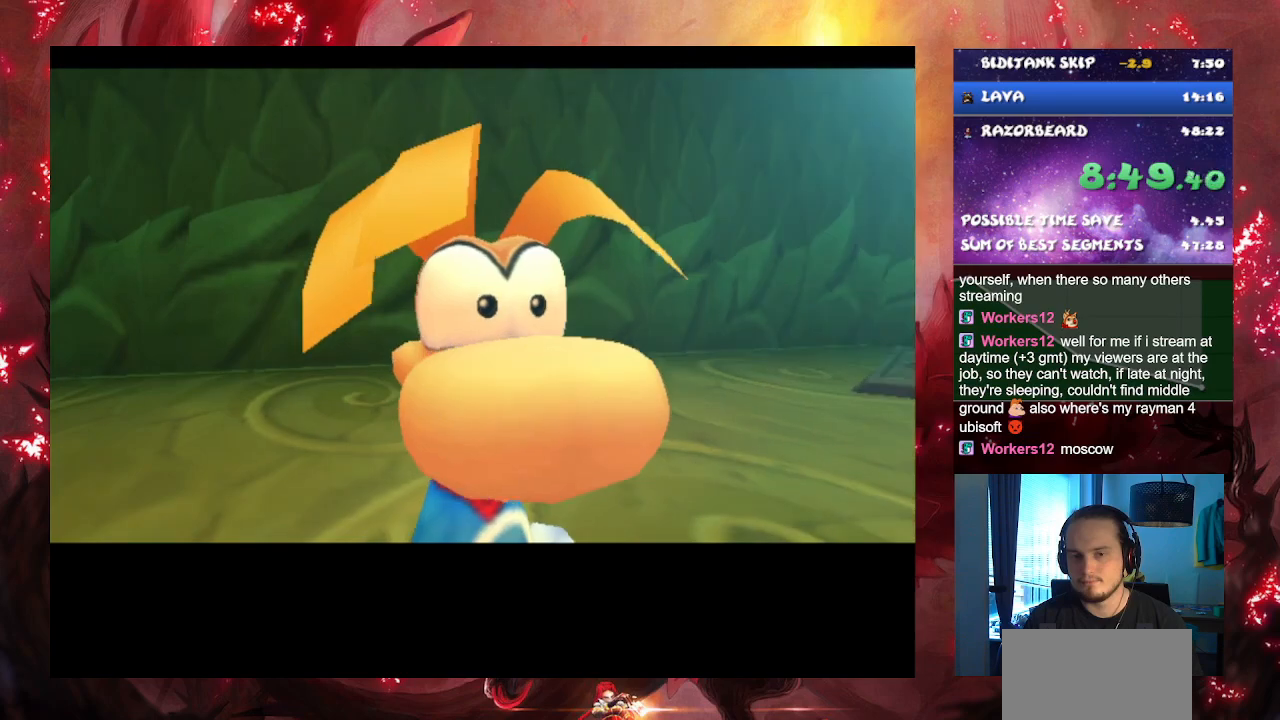
{"buttons": ["CROSS"], "left_stick": "center", "right_stick": "center", "events": []}
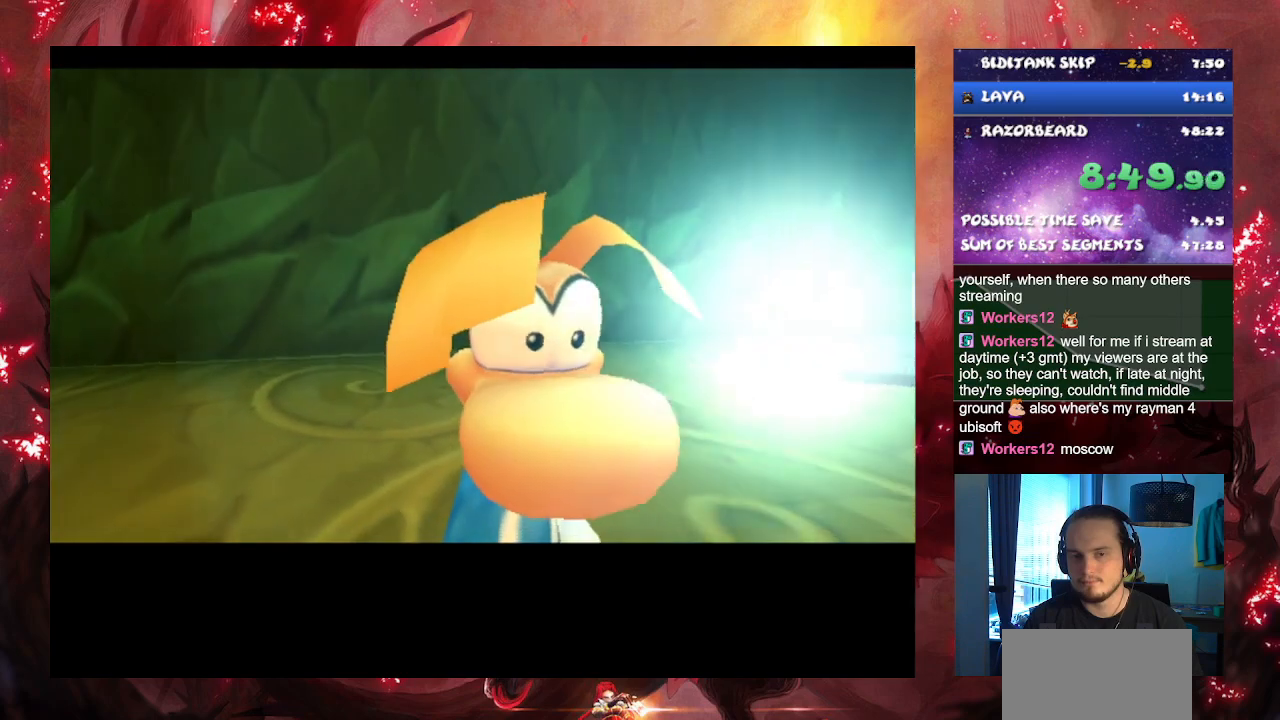
{"buttons": ["CROSS"], "left_stick": "center", "right_stick": "center", "events": []}
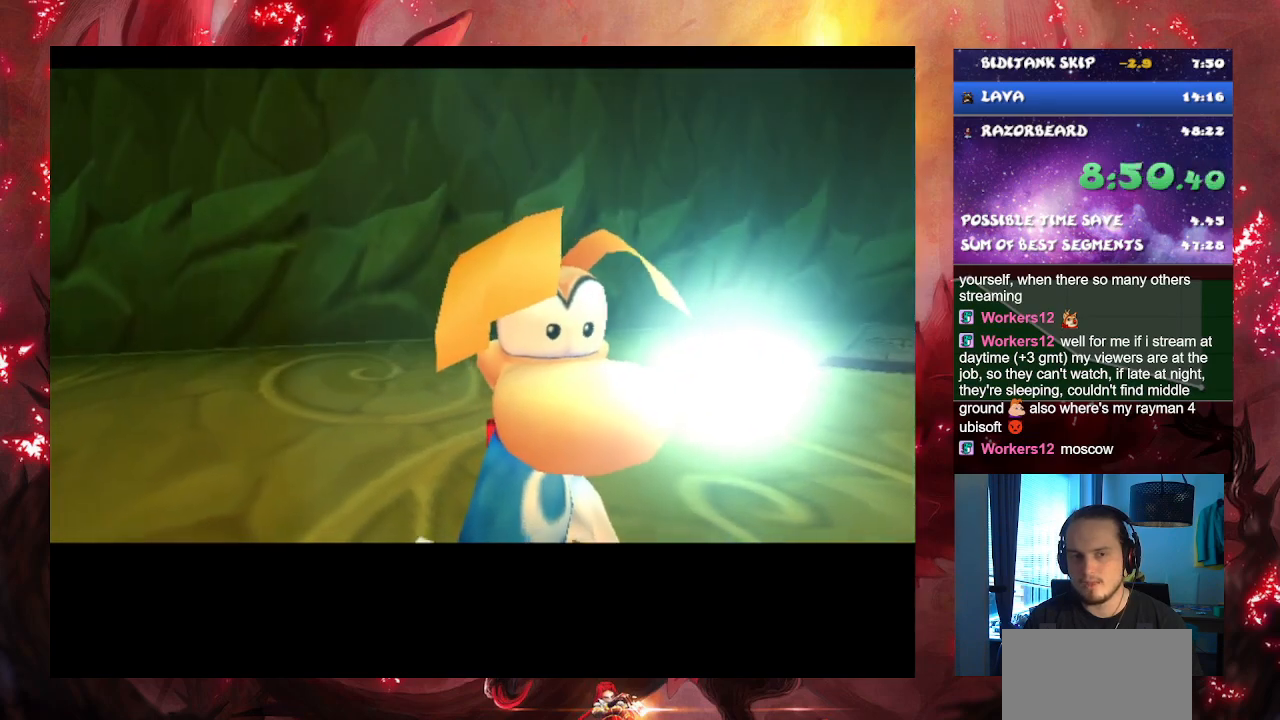
{"buttons": ["CROSS"], "left_stick": "center", "right_stick": "center", "events": []}
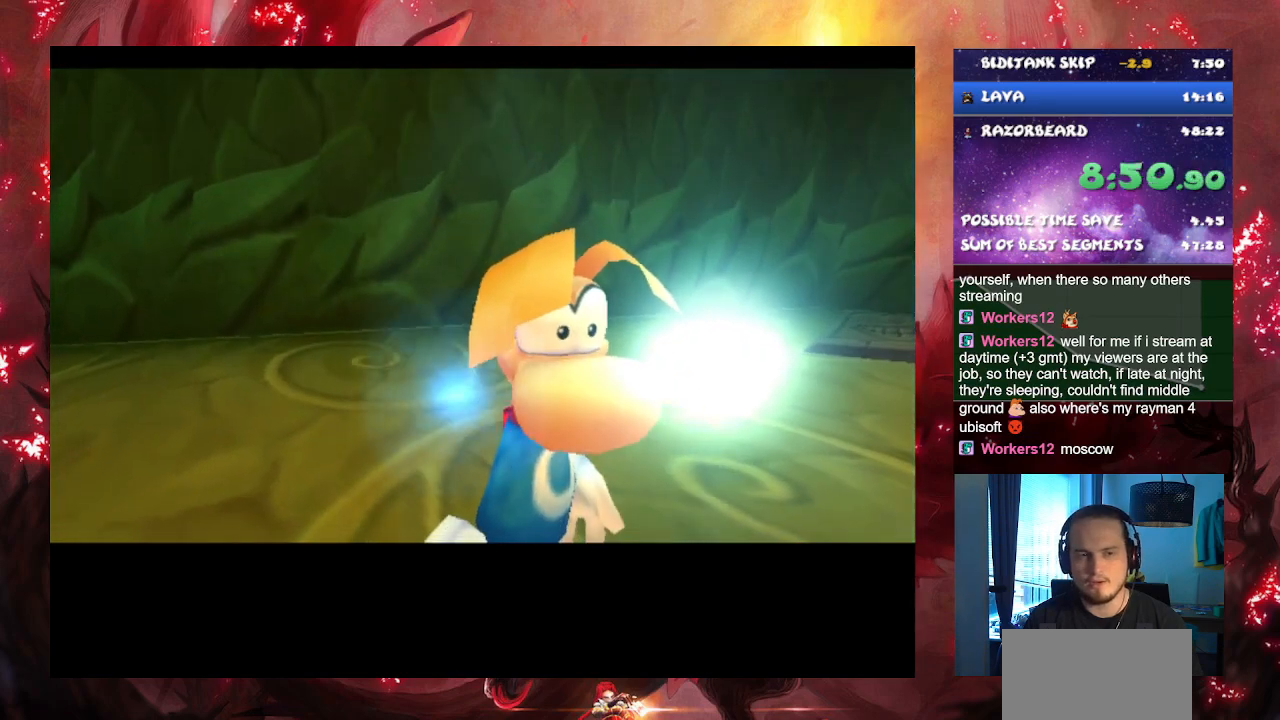
{"buttons": ["CROSS"], "left_stick": "center", "right_stick": "center", "events": []}
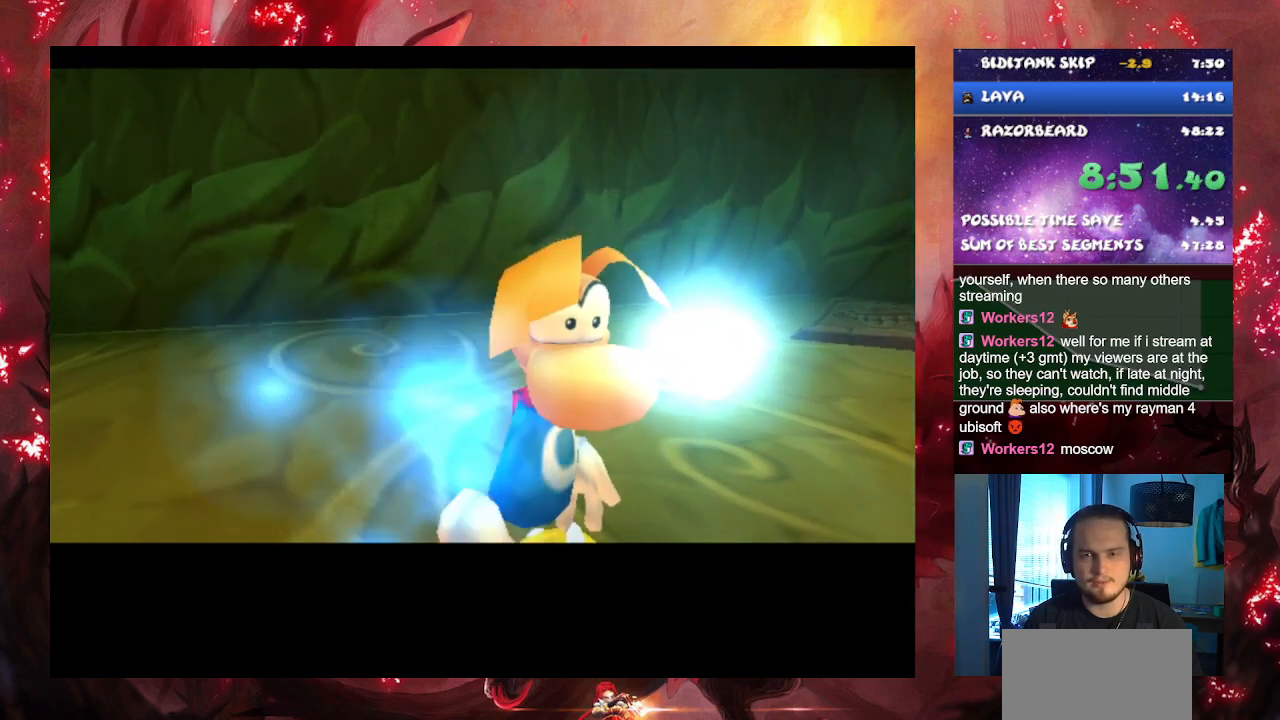
{"buttons": ["CROSS"], "left_stick": "center", "right_stick": "center", "events": []}
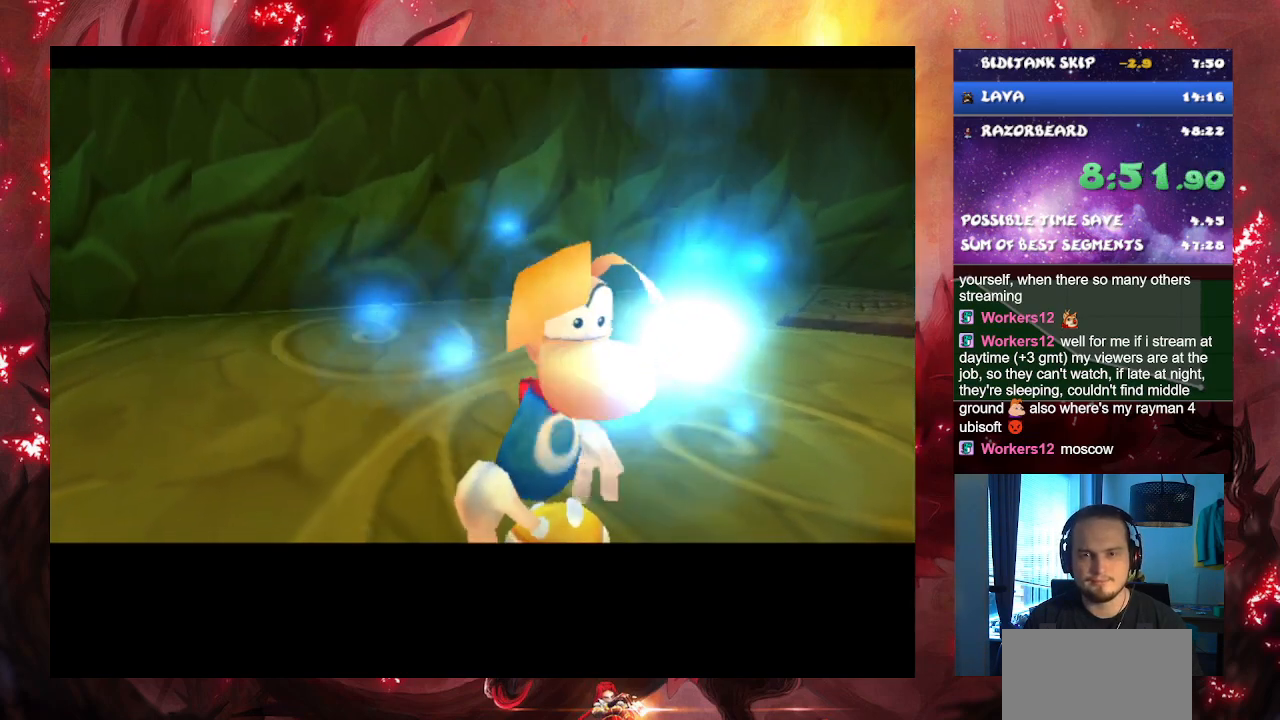
{"buttons": ["CROSS"], "left_stick": "center", "right_stick": "center", "events": []}